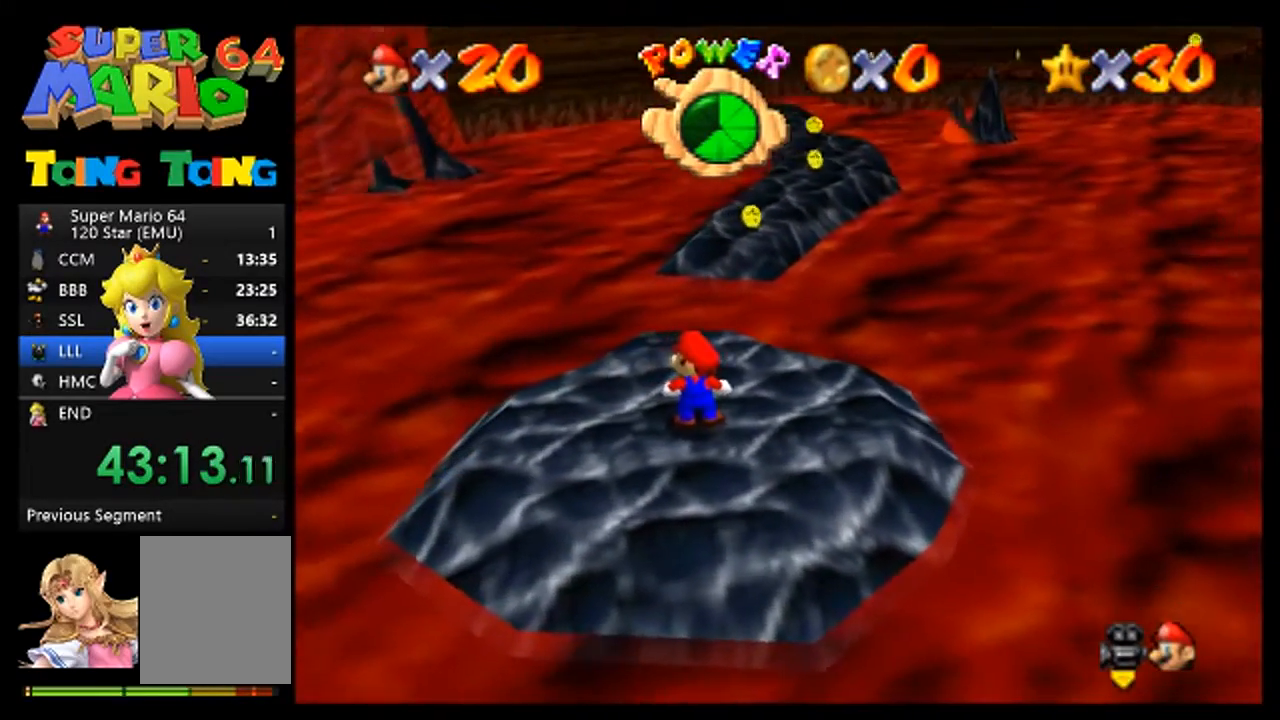
Gameplay with a controller (Nintendo layout); each line is a JSON object with the inputs held at the frame after it. "events" lists button and stick changes between this image and that frame as [ms after this image, input, new state], when the widget could be followed in between. Not read: L3 R3 Z.
{"buttons": ["A"], "left_stick": "up", "events": [[233, "left_stick", "up"], [500, "A", "down"]]}
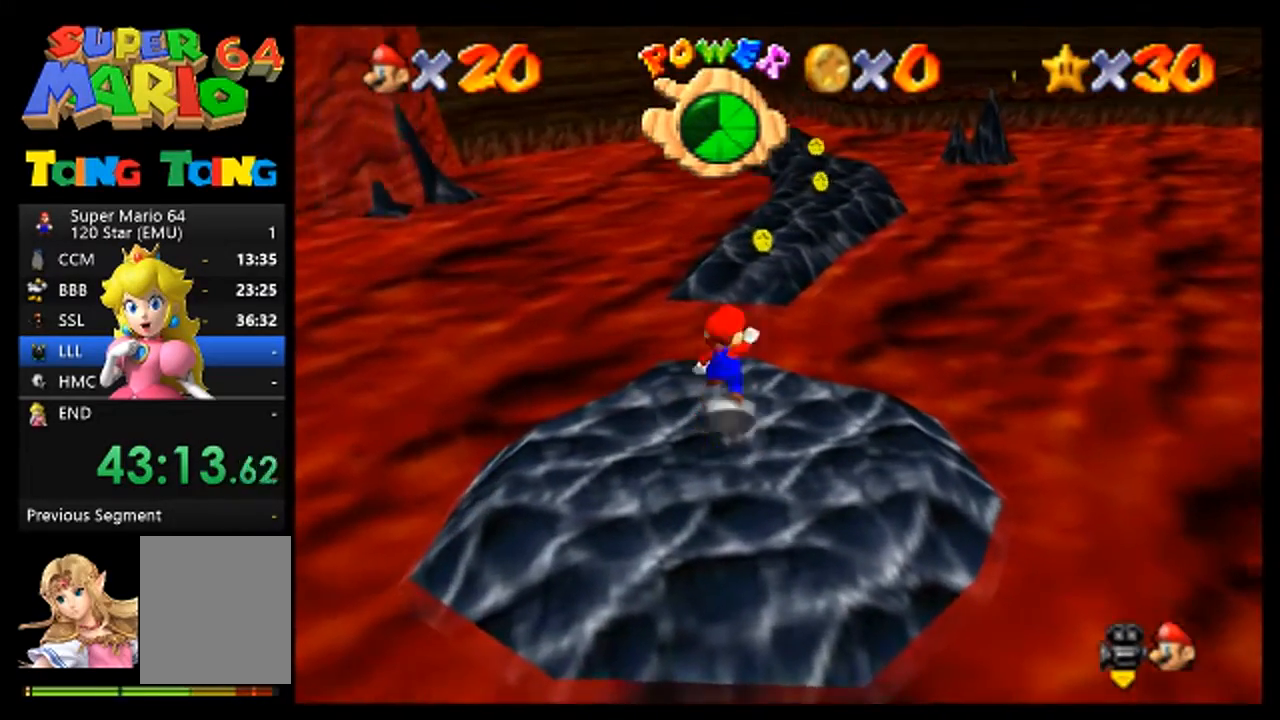
{"buttons": [], "left_stick": "center", "events": [[133, "A", "up"], [367, "left_stick", "center"]]}
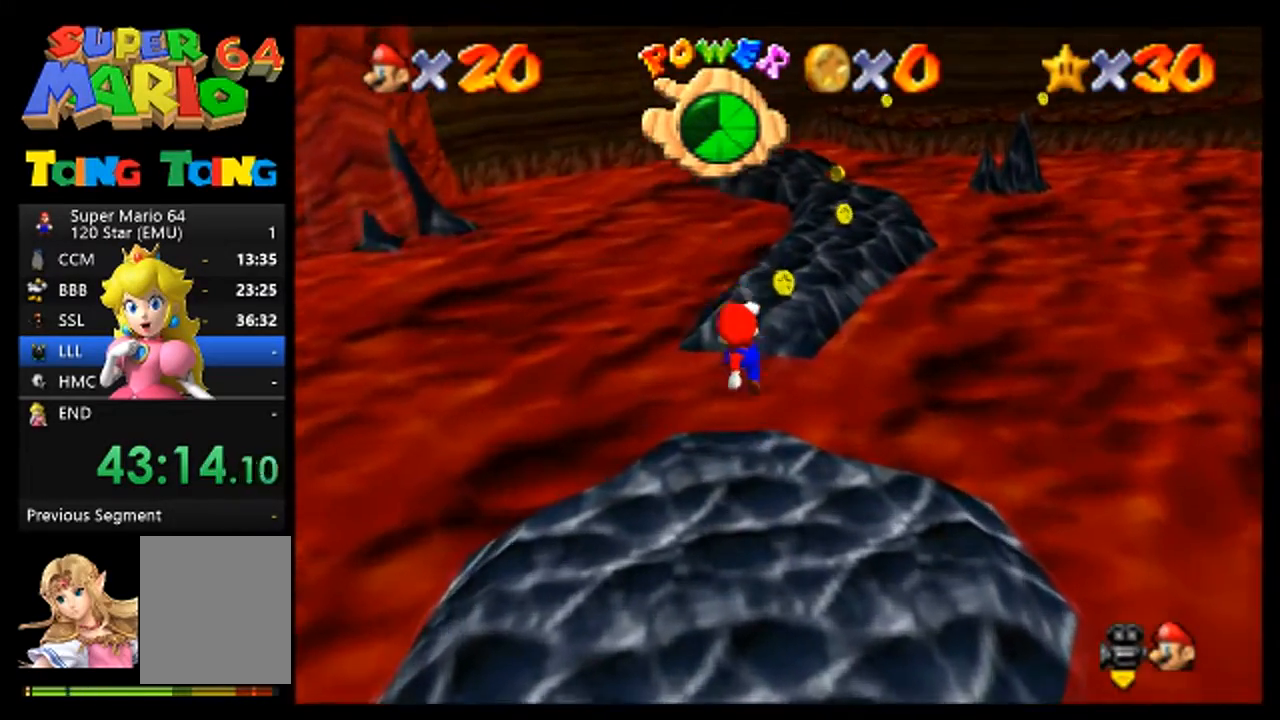
{"buttons": [], "left_stick": "up", "events": [[267, "left_stick", "up"]]}
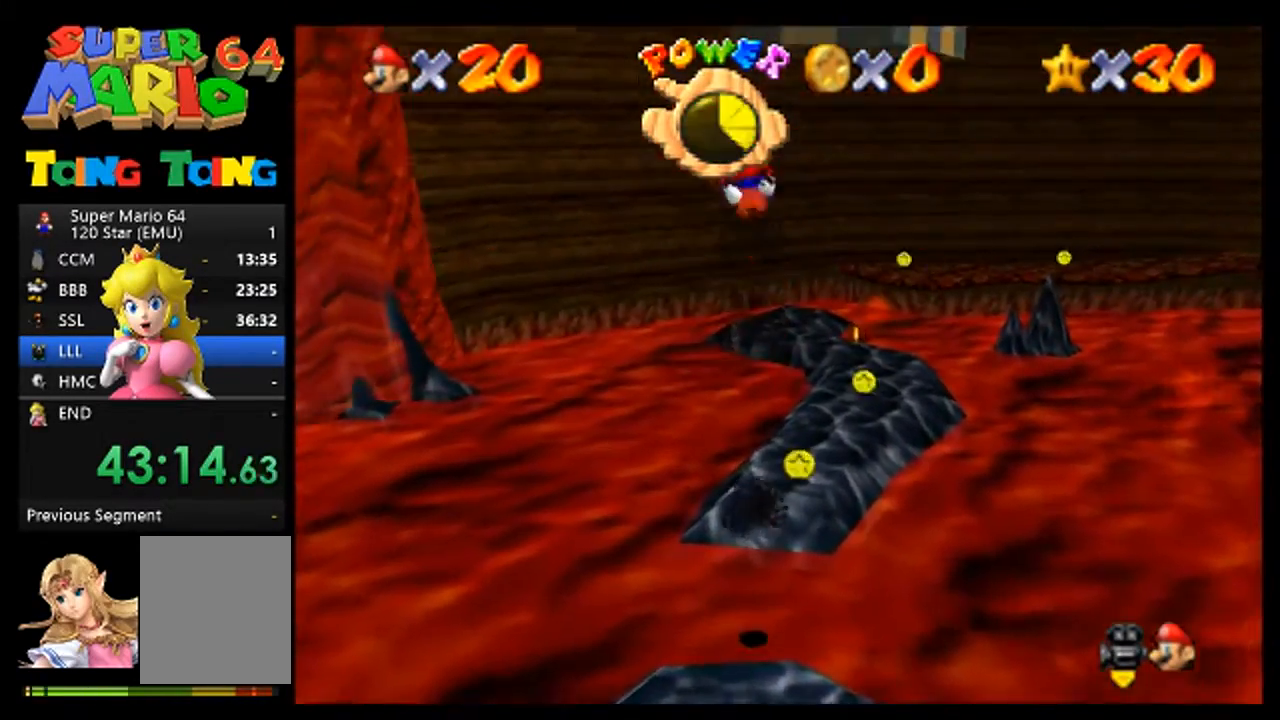
{"buttons": [], "left_stick": "up-right", "events": [[100, "left_stick", "up-right"], [233, "left_stick", "up"], [367, "left_stick", "up-right"]]}
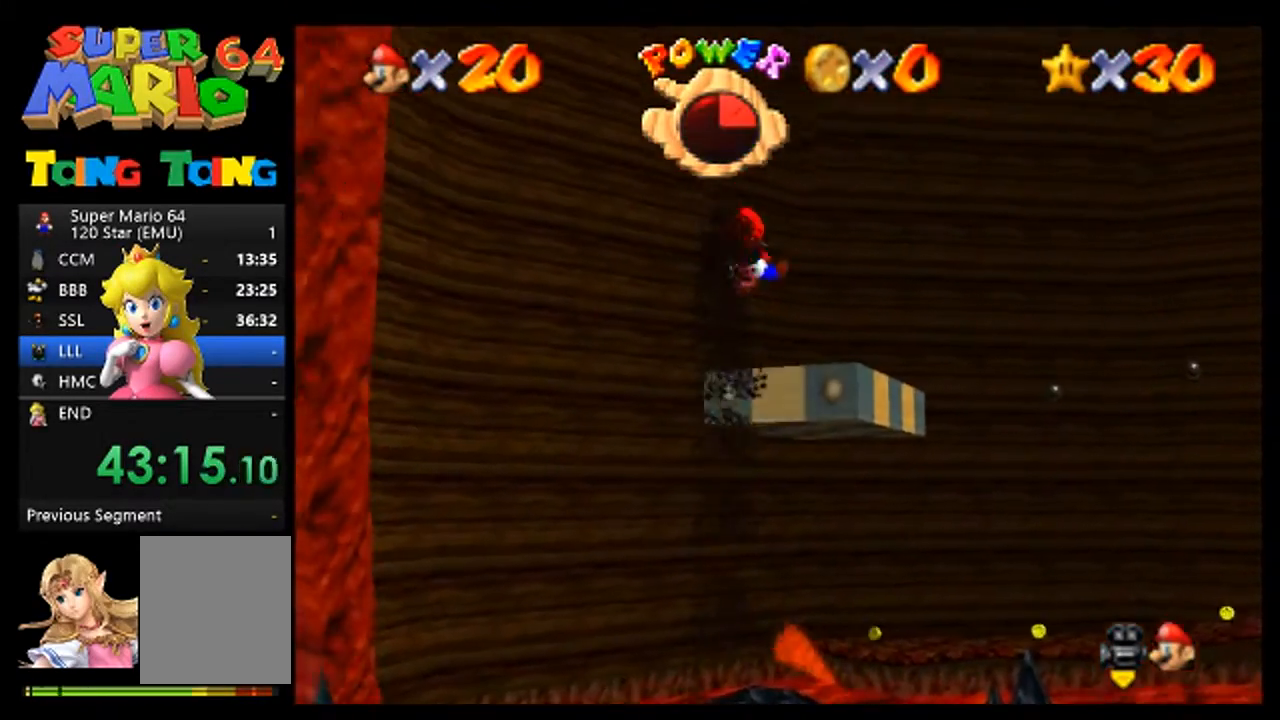
{"buttons": [], "left_stick": "center", "events": [[67, "left_stick", "up"], [333, "left_stick", "center"]]}
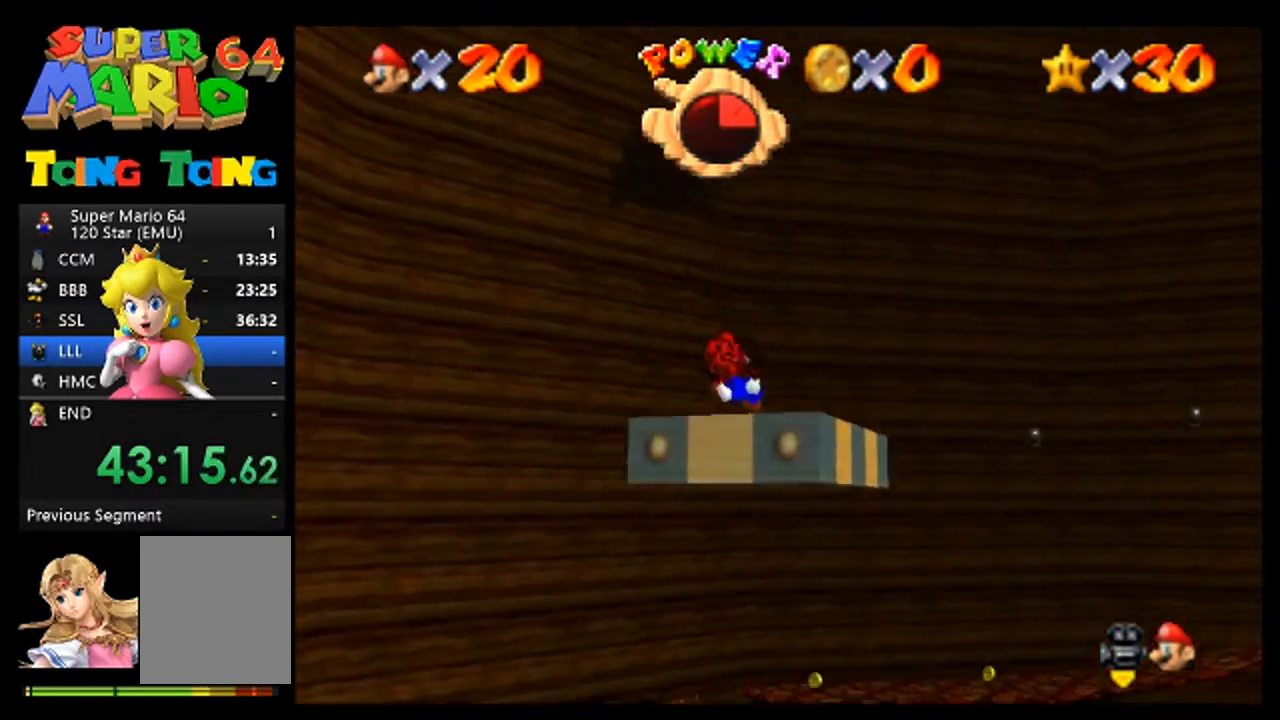
{"buttons": [], "left_stick": "center", "events": [[400, "C_LEFT", "down"], [467, "C_LEFT", "up"]]}
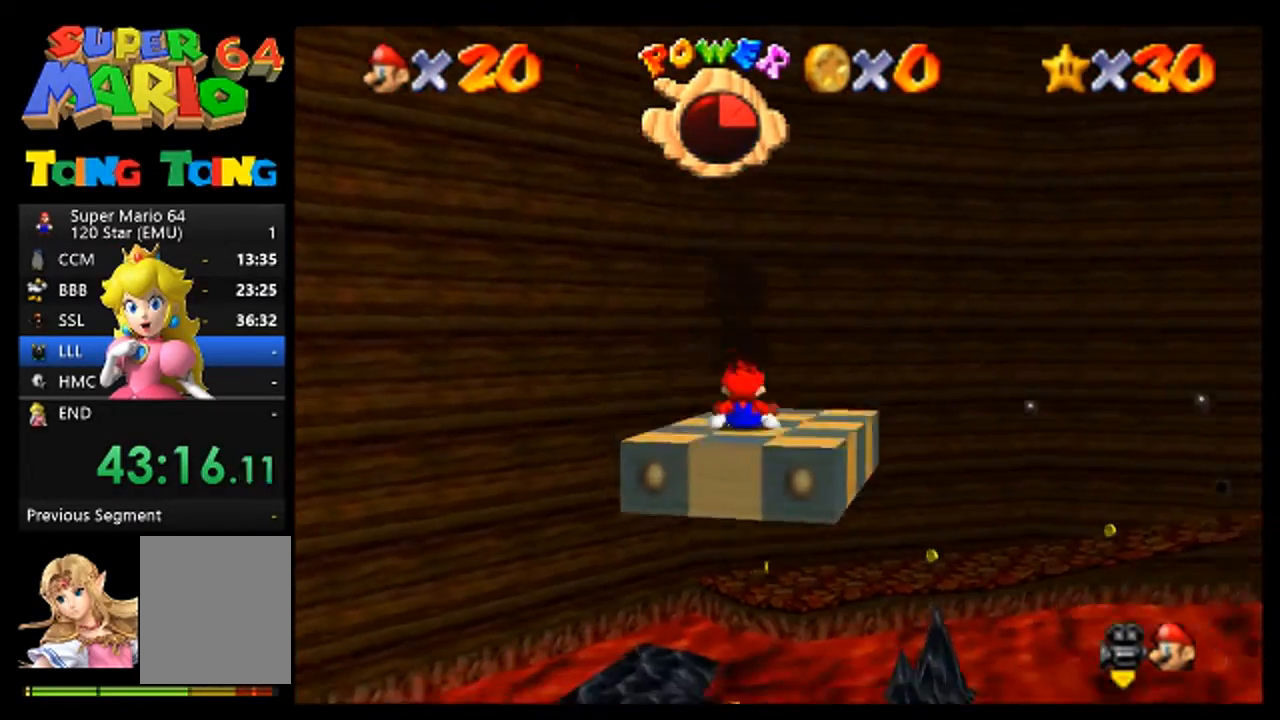
{"buttons": ["C_LEFT"], "left_stick": "center", "events": [[200, "C_LEFT", "down"], [267, "C_LEFT", "up"], [333, "C_LEFT", "down"], [400, "C_LEFT", "up"], [500, "C_LEFT", "down"]]}
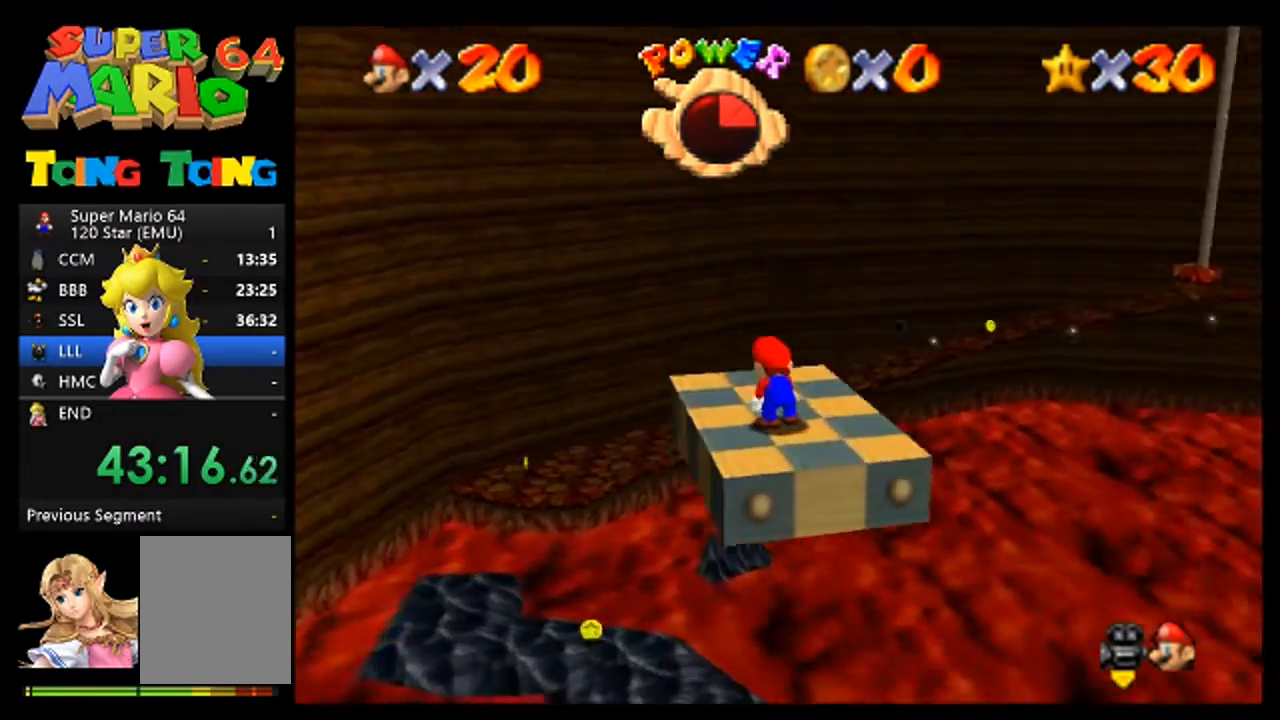
{"buttons": [], "left_stick": "center", "events": [[100, "C_LEFT", "up"]]}
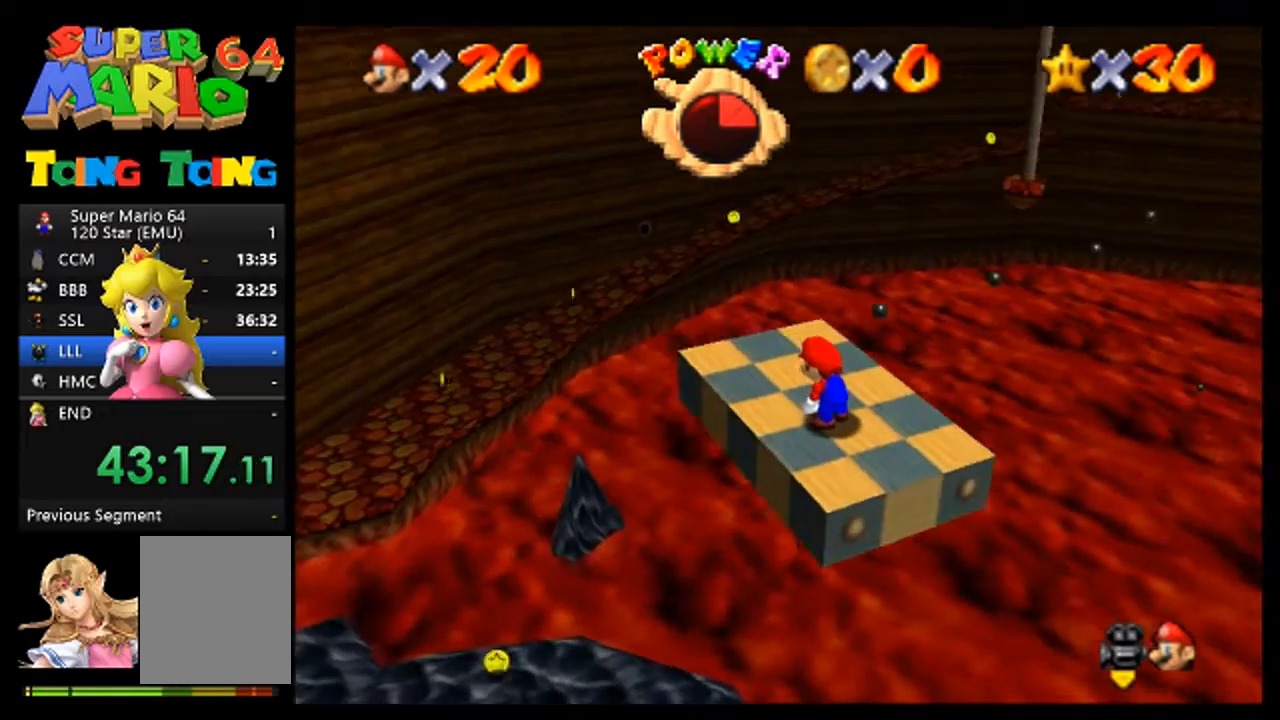
{"buttons": [], "left_stick": "center", "events": []}
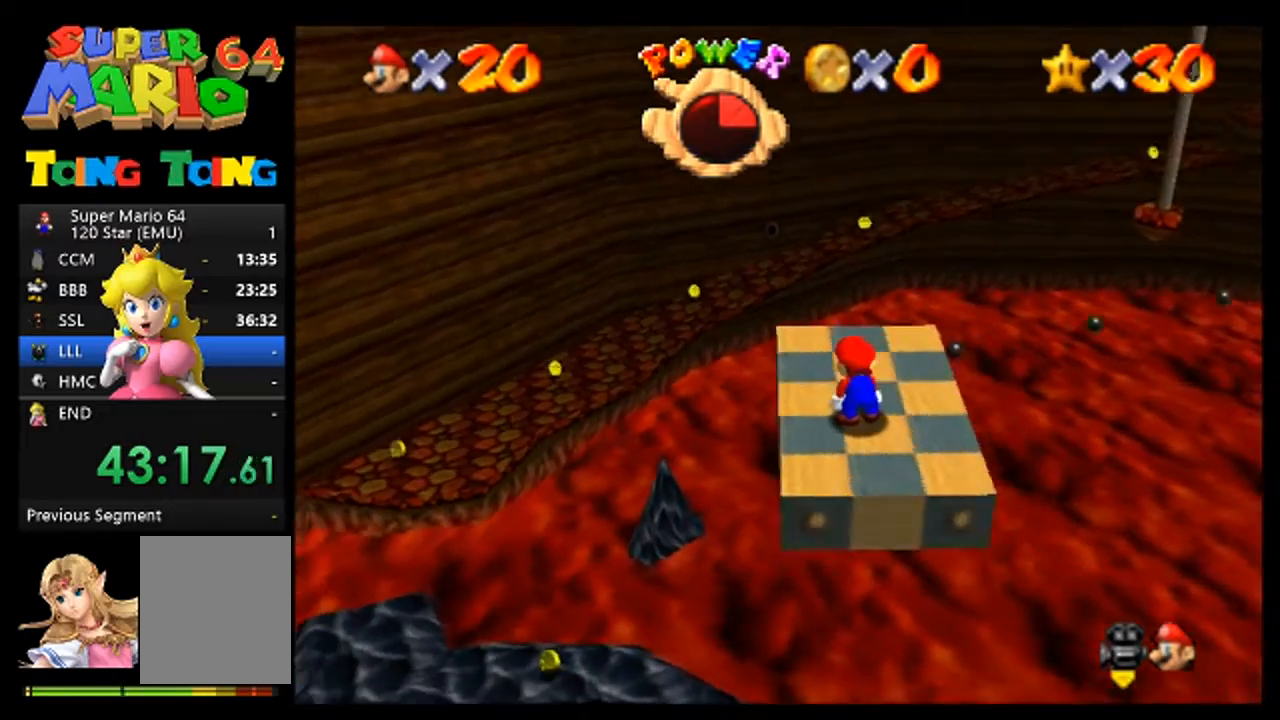
{"buttons": [], "left_stick": "center", "events": [[233, "C_LEFT", "down"], [300, "C_LEFT", "up"], [400, "C_LEFT", "down"], [467, "C_LEFT", "up"]]}
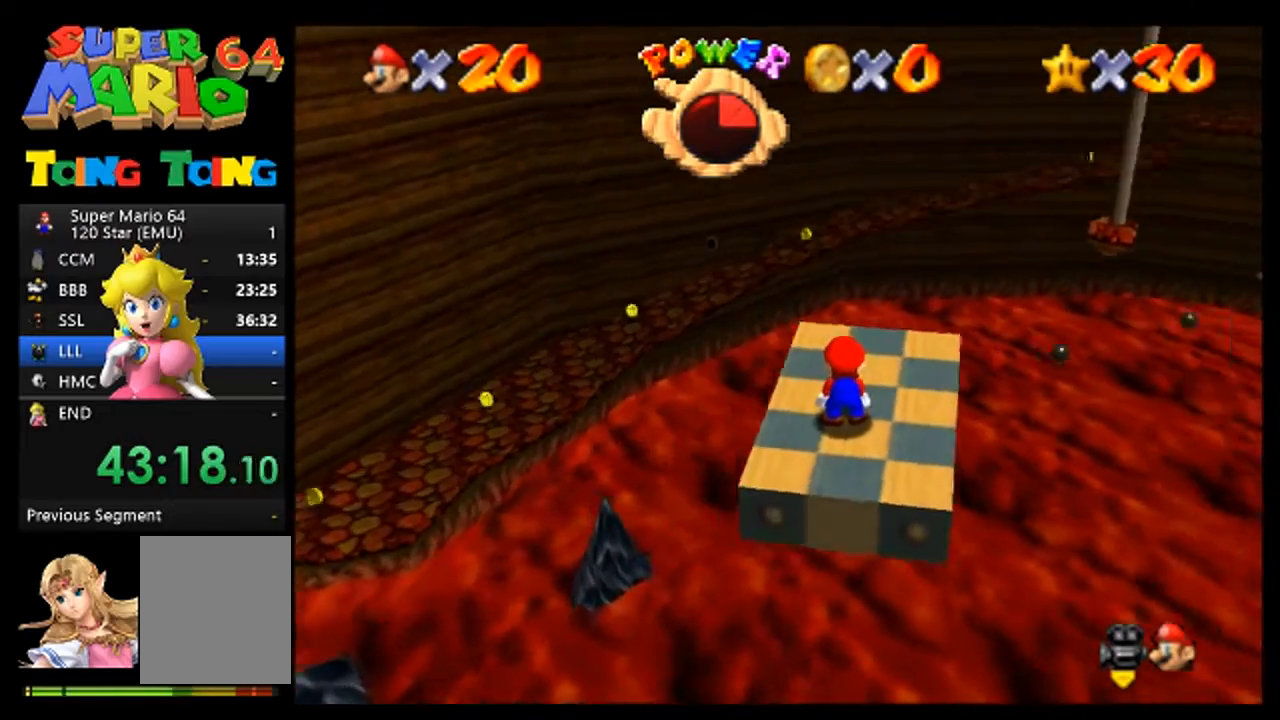
{"buttons": [], "left_stick": "up", "events": [[433, "left_stick", "up"]]}
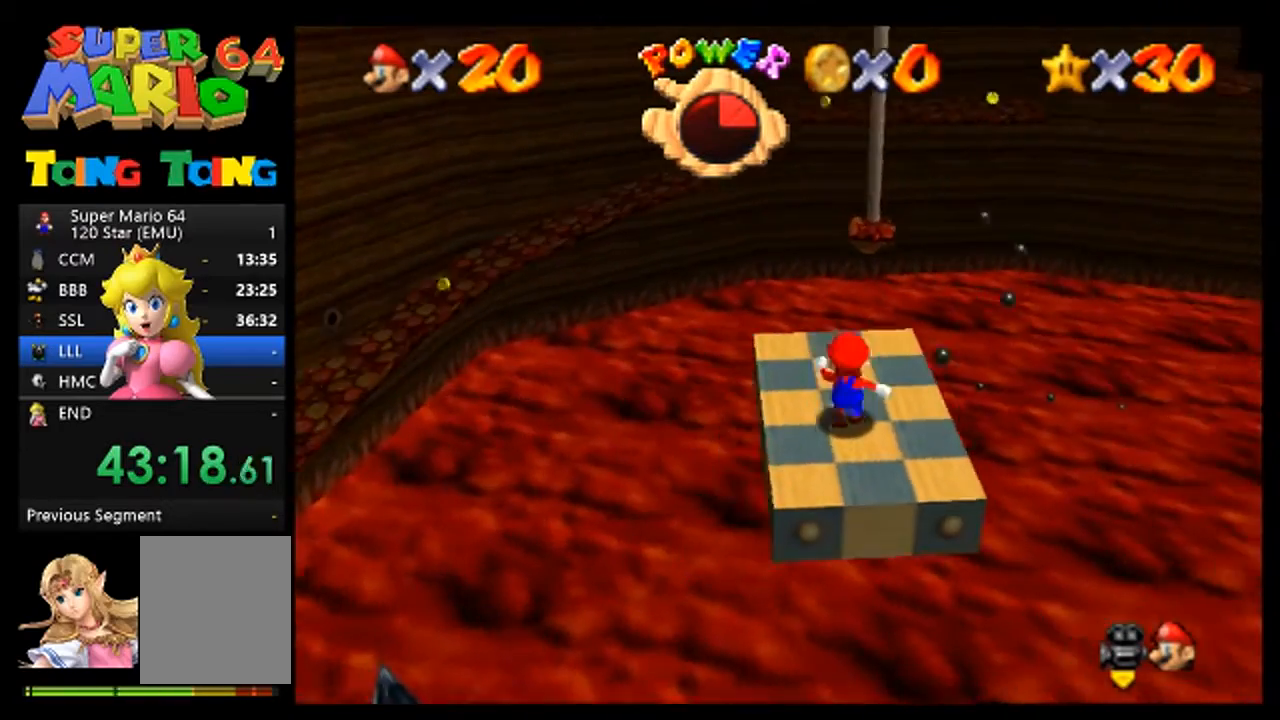
{"buttons": ["A"], "left_stick": "up", "events": [[367, "A", "down"]]}
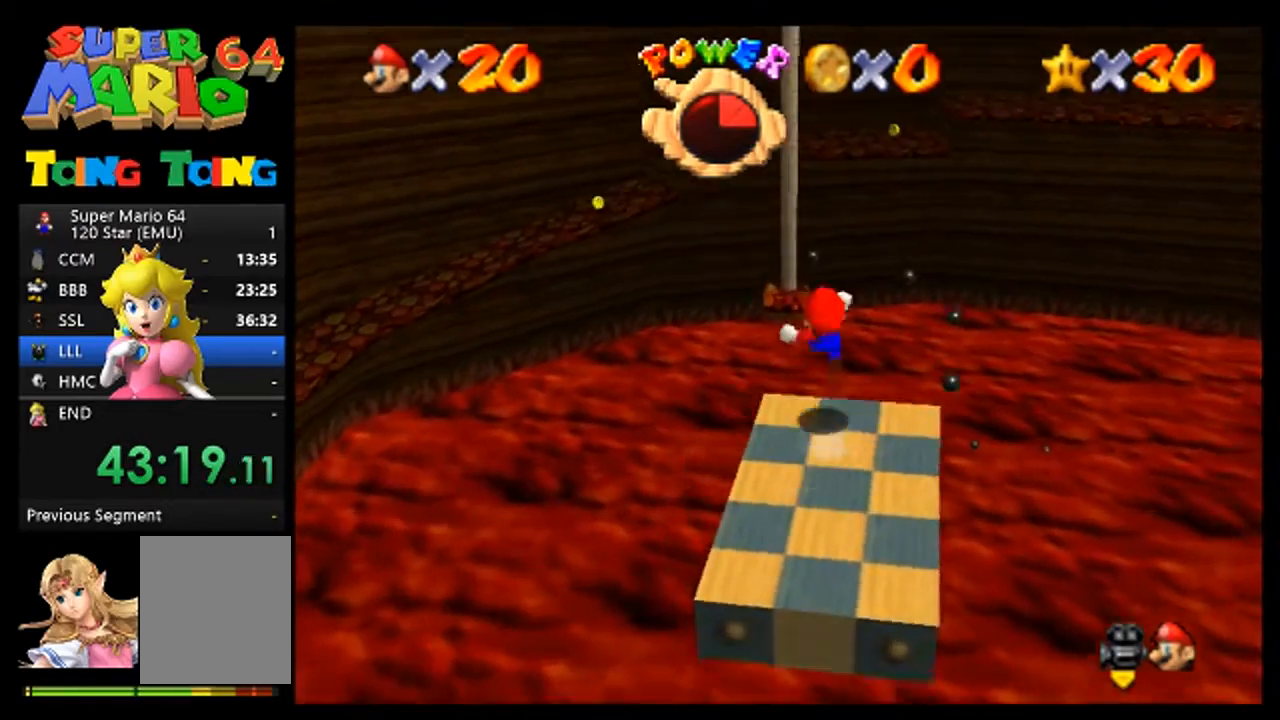
{"buttons": [], "left_stick": "up", "events": [[33, "left_stick", "up-left"], [100, "A", "up"], [400, "left_stick", "up"]]}
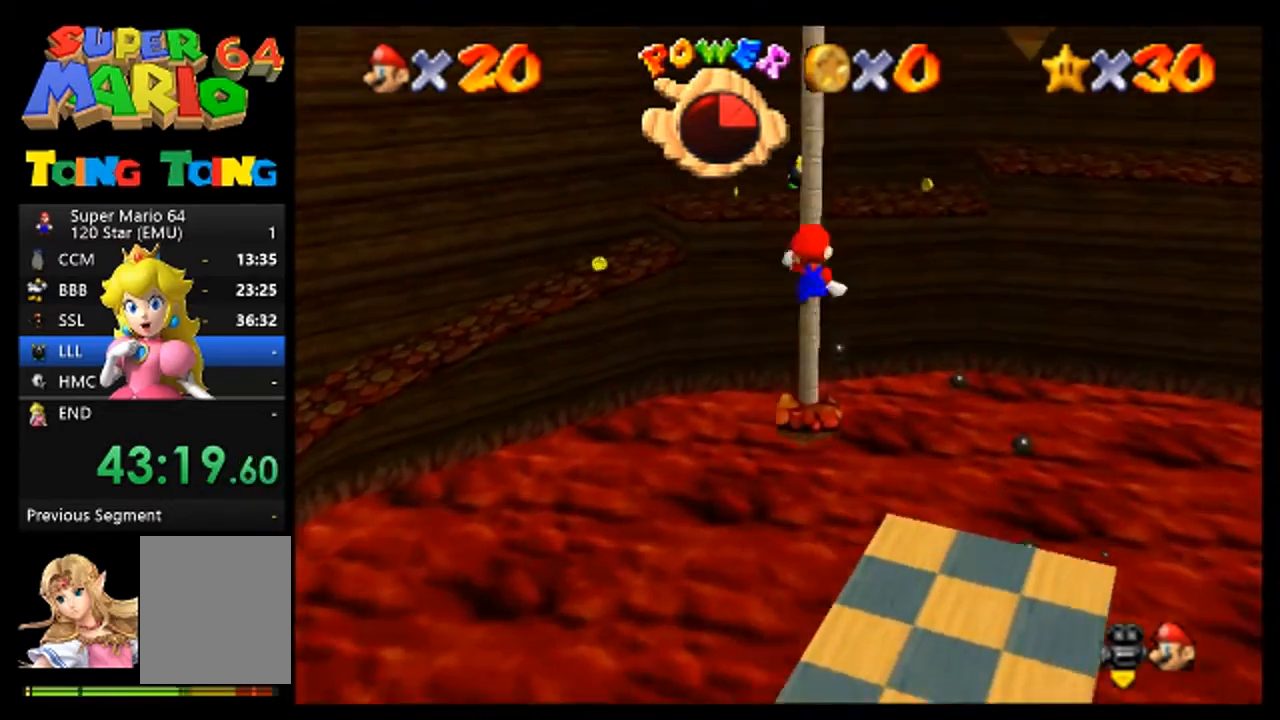
{"buttons": [], "left_stick": "up", "events": []}
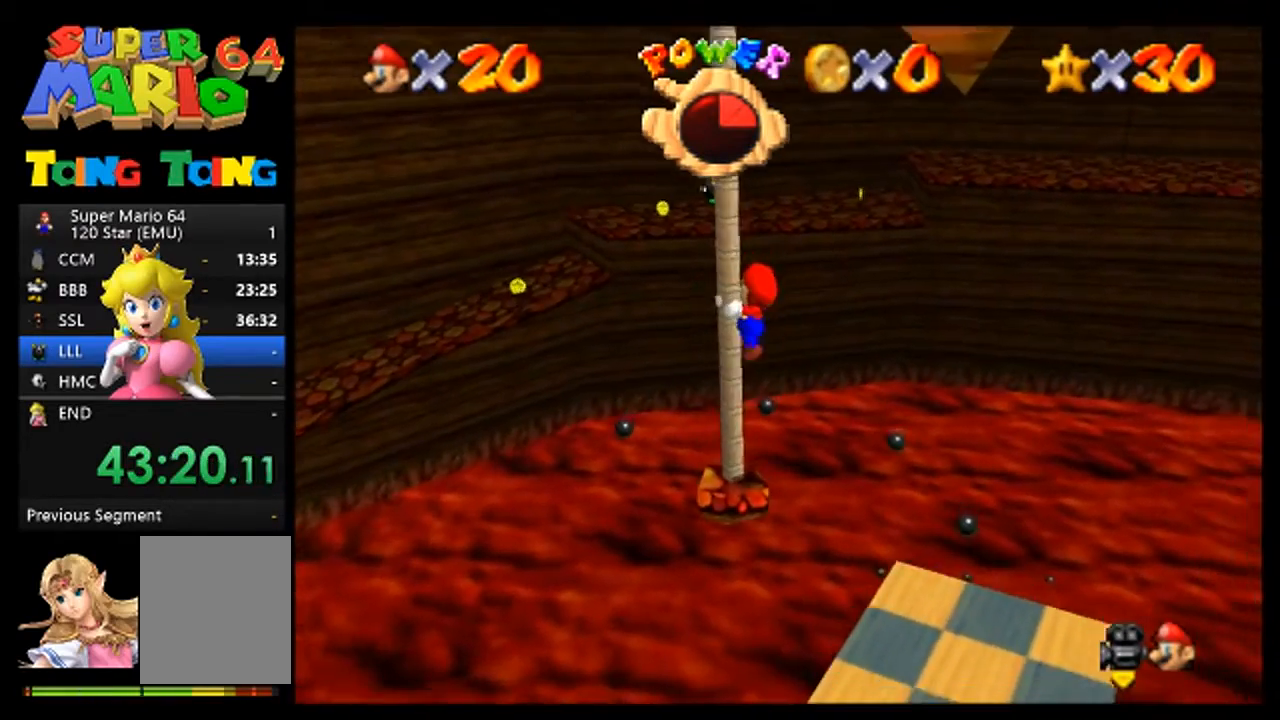
{"buttons": [], "left_stick": "up", "events": []}
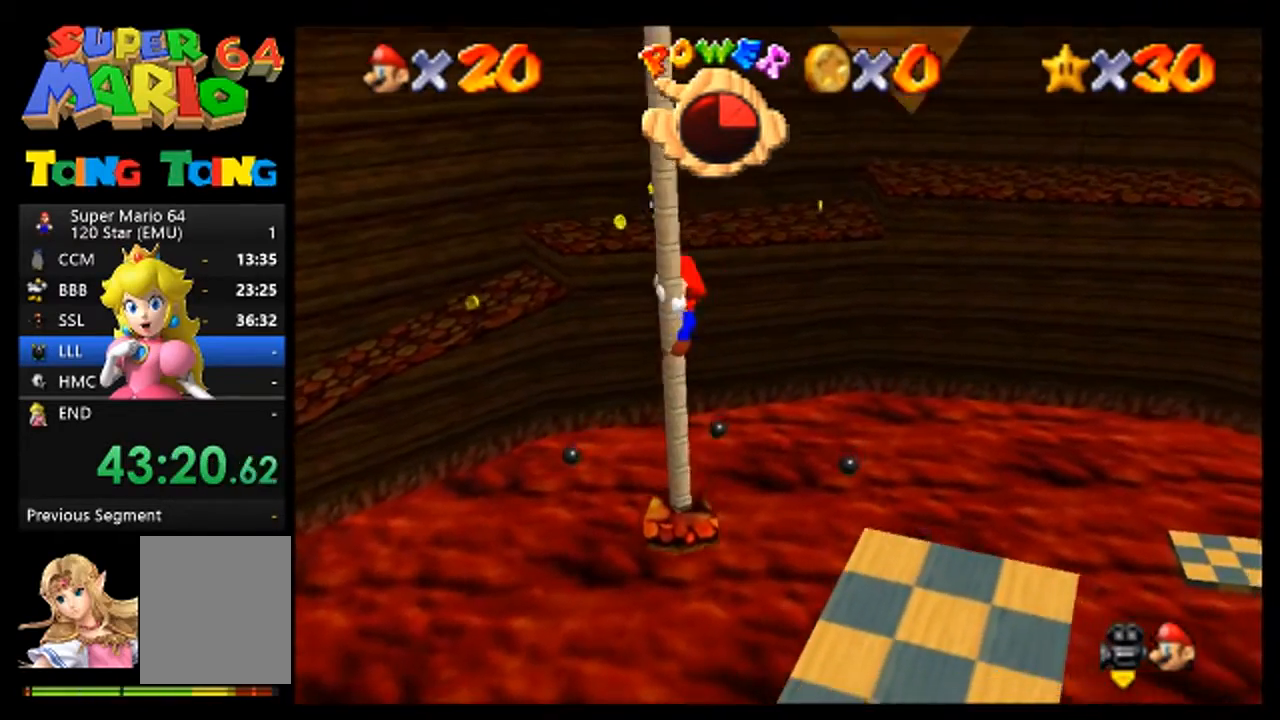
{"buttons": [], "left_stick": "up", "events": []}
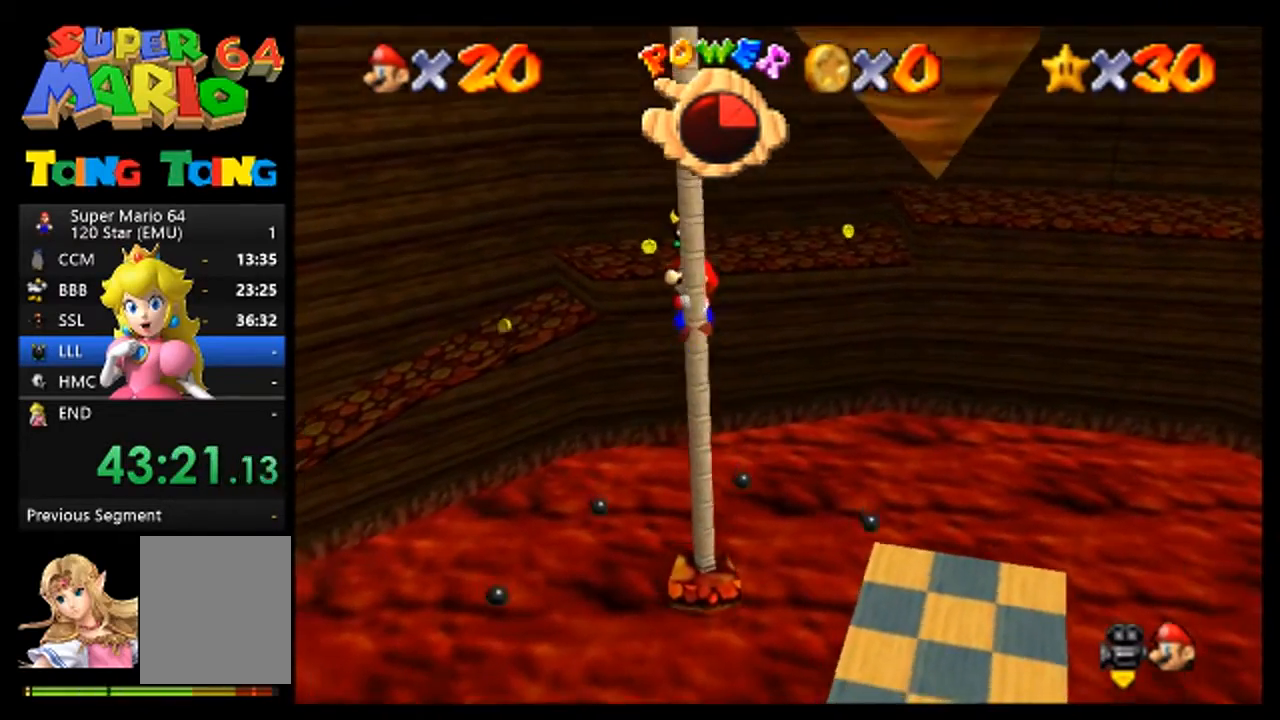
{"buttons": [], "left_stick": "up", "events": []}
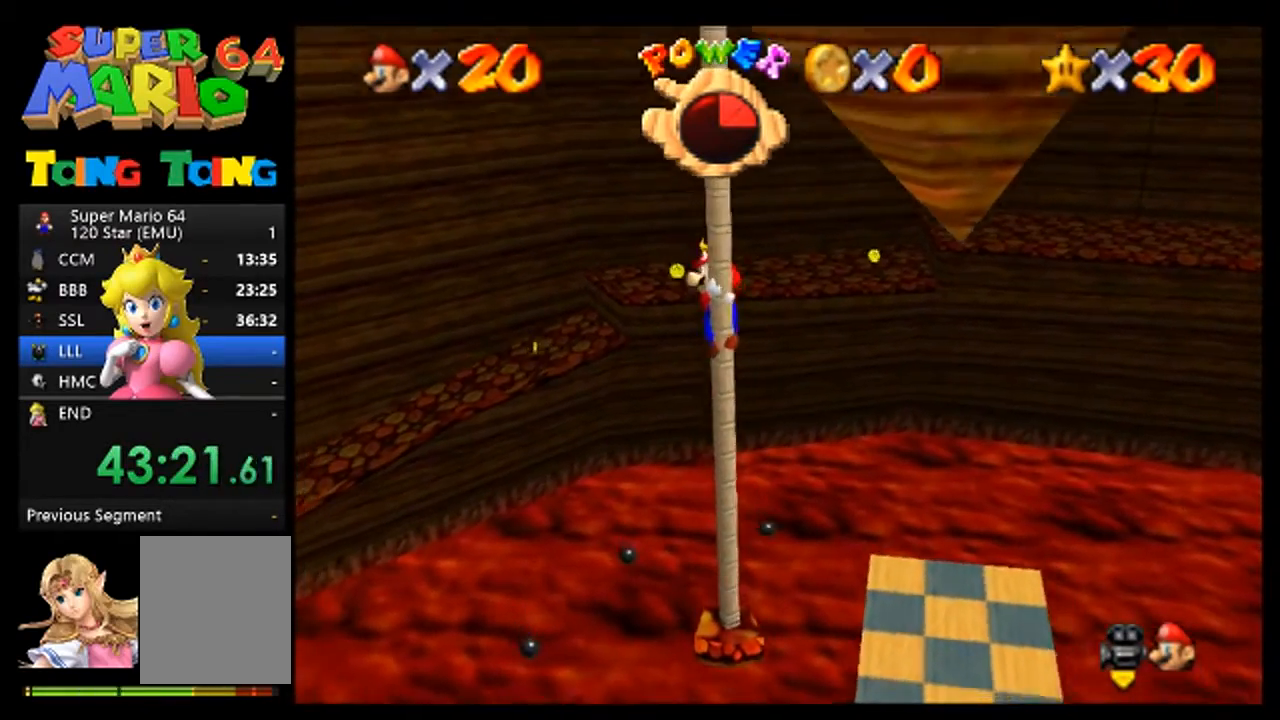
{"buttons": [], "left_stick": "up", "events": []}
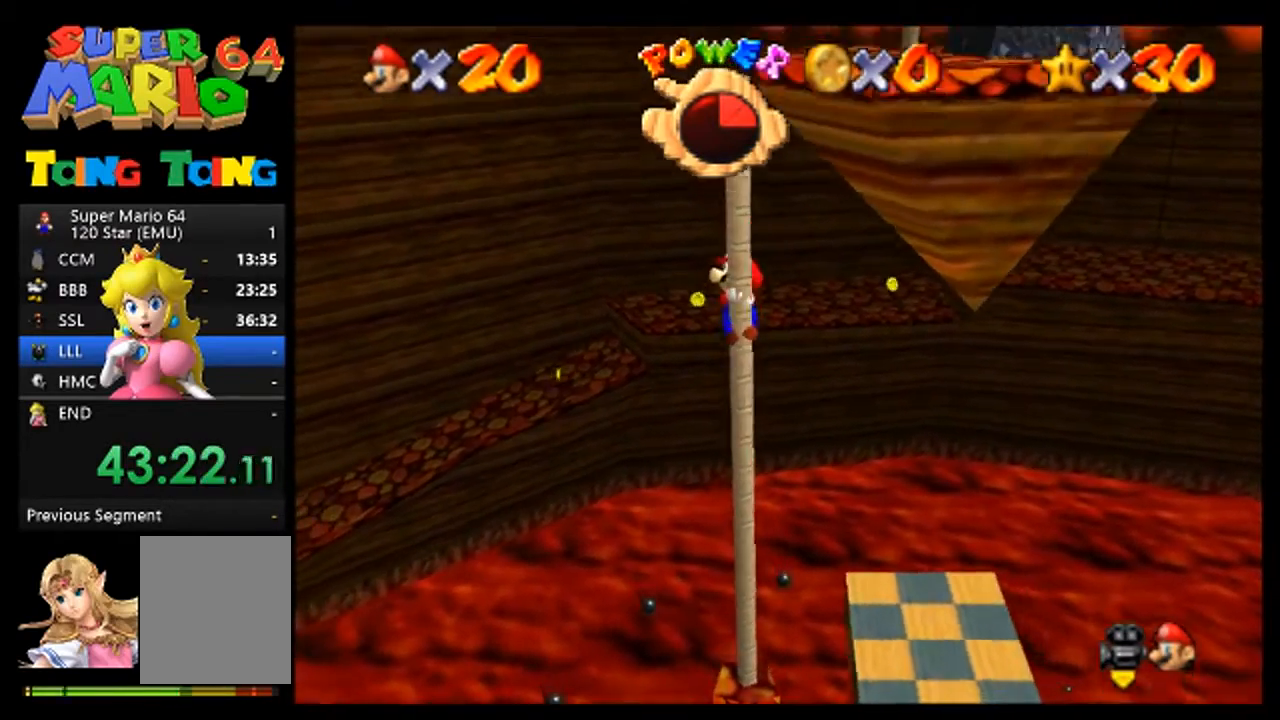
{"buttons": [], "left_stick": "center", "events": [[233, "left_stick", "center"]]}
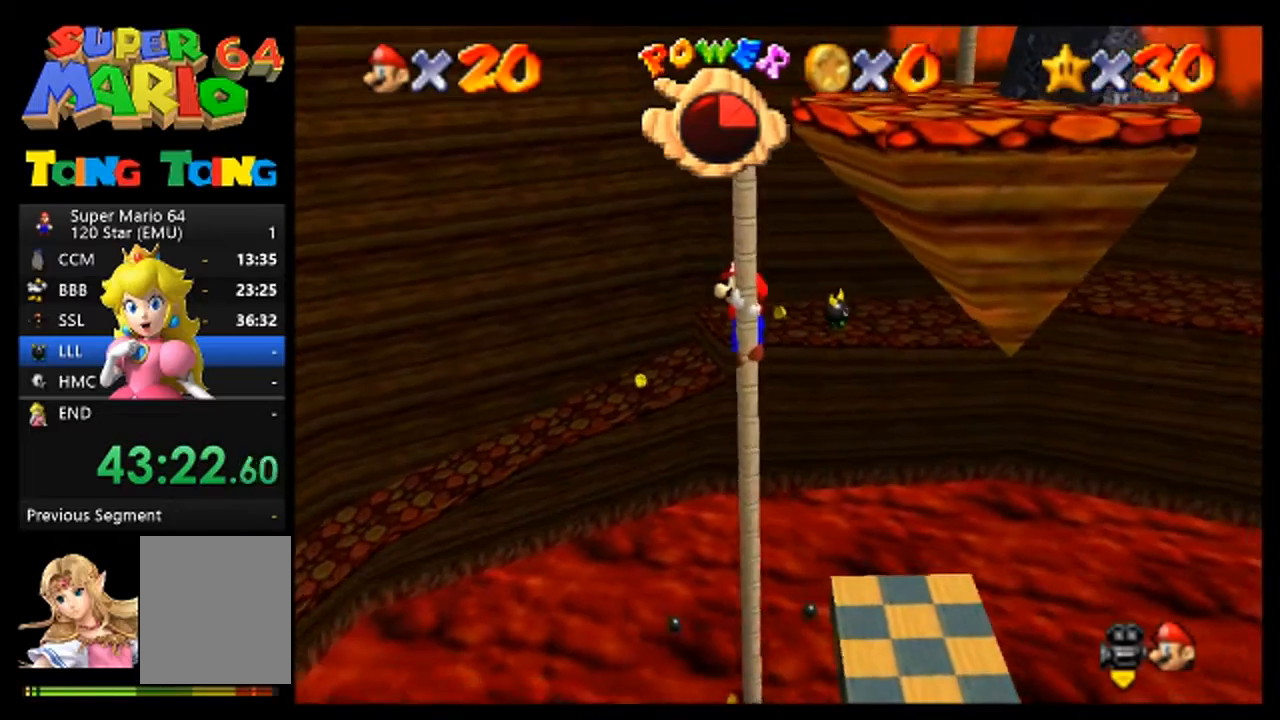
{"buttons": [], "left_stick": "center", "events": [[67, "left_stick", "up"], [133, "left_stick", "center"], [200, "C_LEFT", "down"], [267, "C_LEFT", "up"]]}
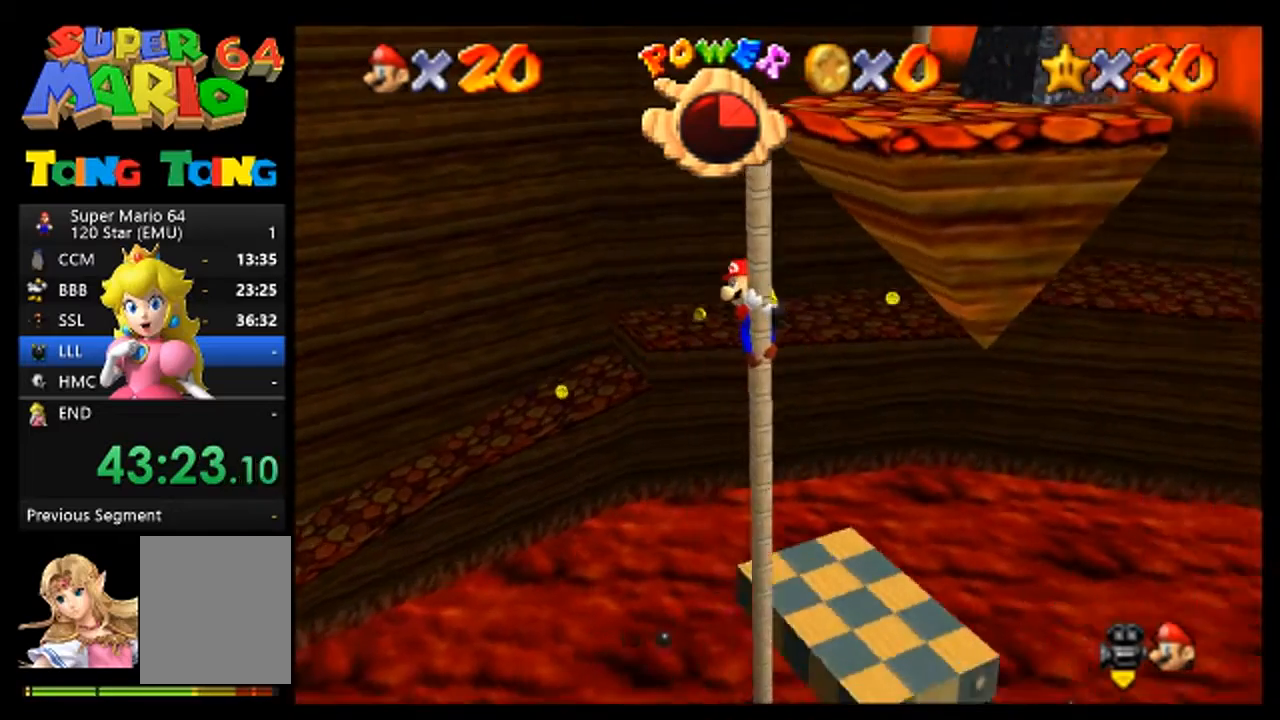
{"buttons": [], "left_stick": "up", "events": [[200, "left_stick", "up"]]}
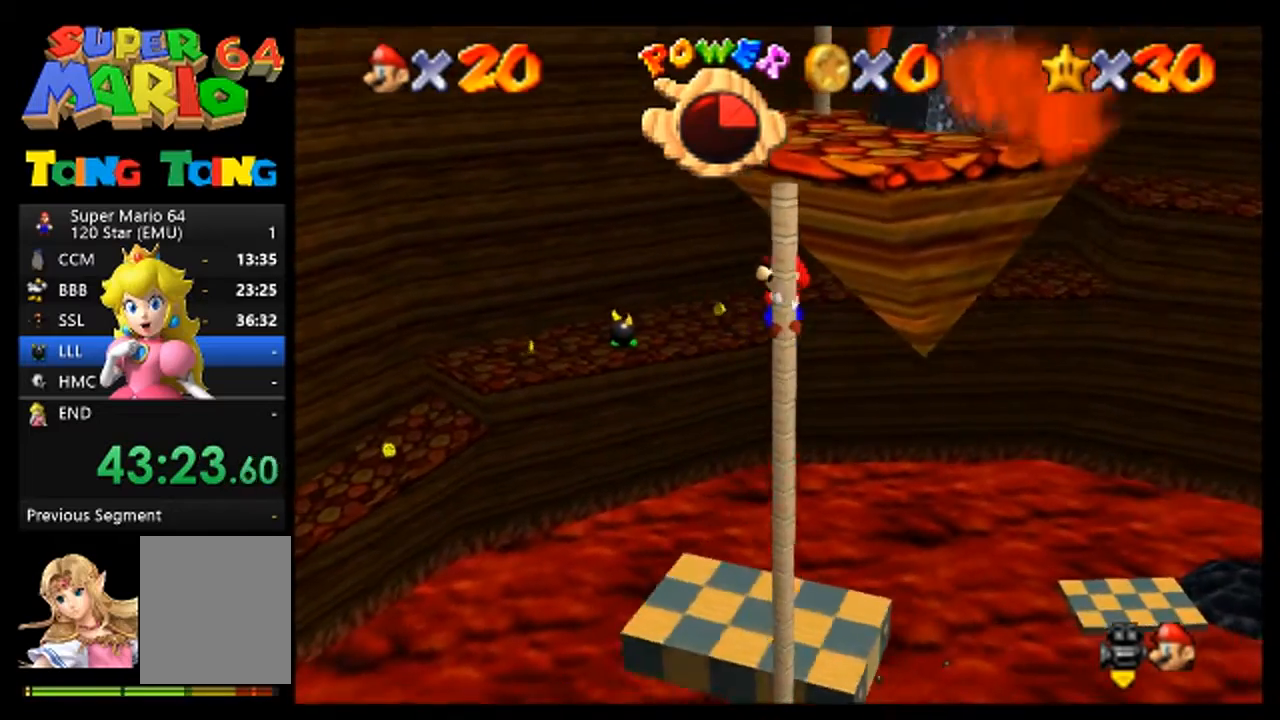
{"buttons": ["A"], "left_stick": "up", "events": [[400, "A", "down"]]}
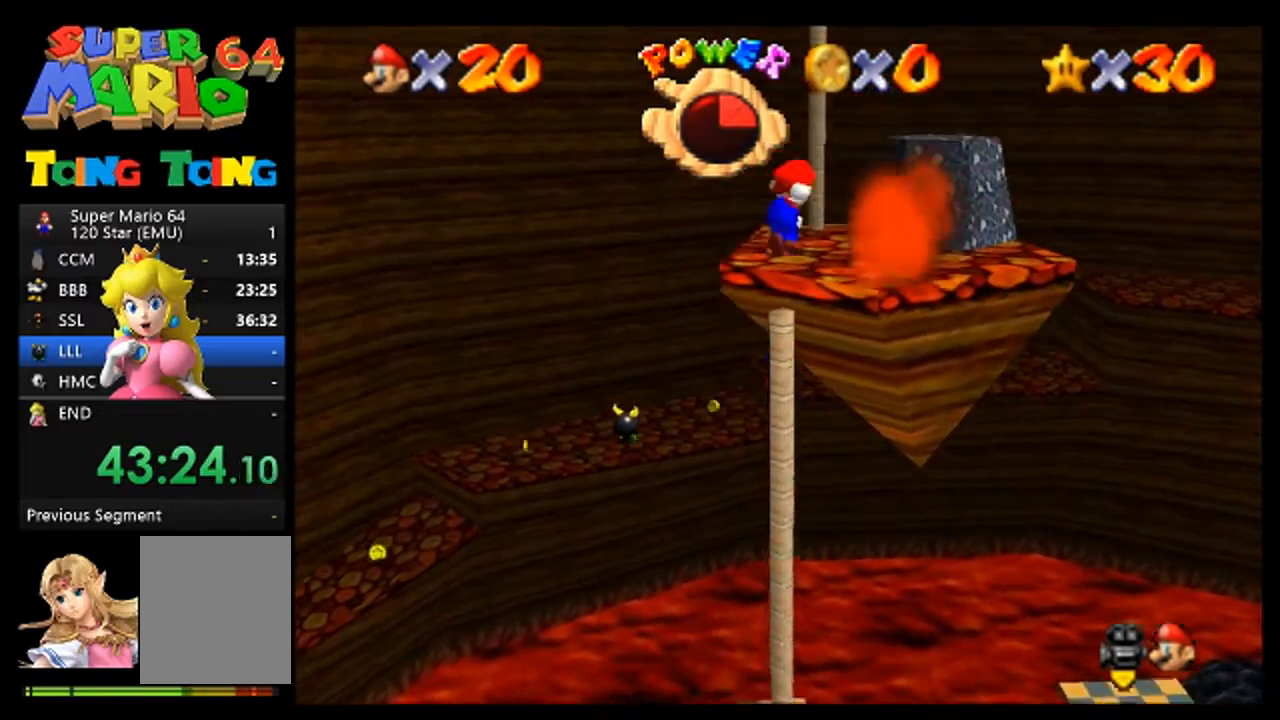
{"buttons": [], "left_stick": "up-right", "events": [[233, "left_stick", "up-right"], [467, "A", "up"]]}
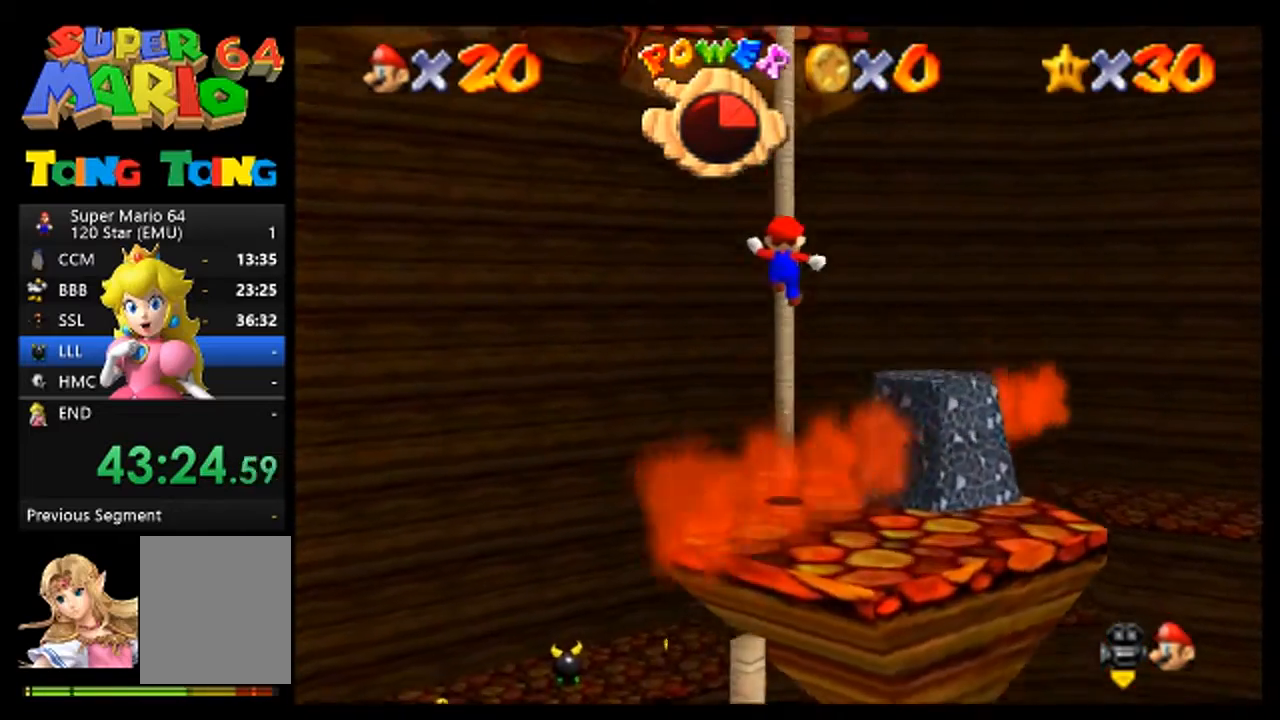
{"buttons": [], "left_stick": "up", "events": [[33, "left_stick", "up"]]}
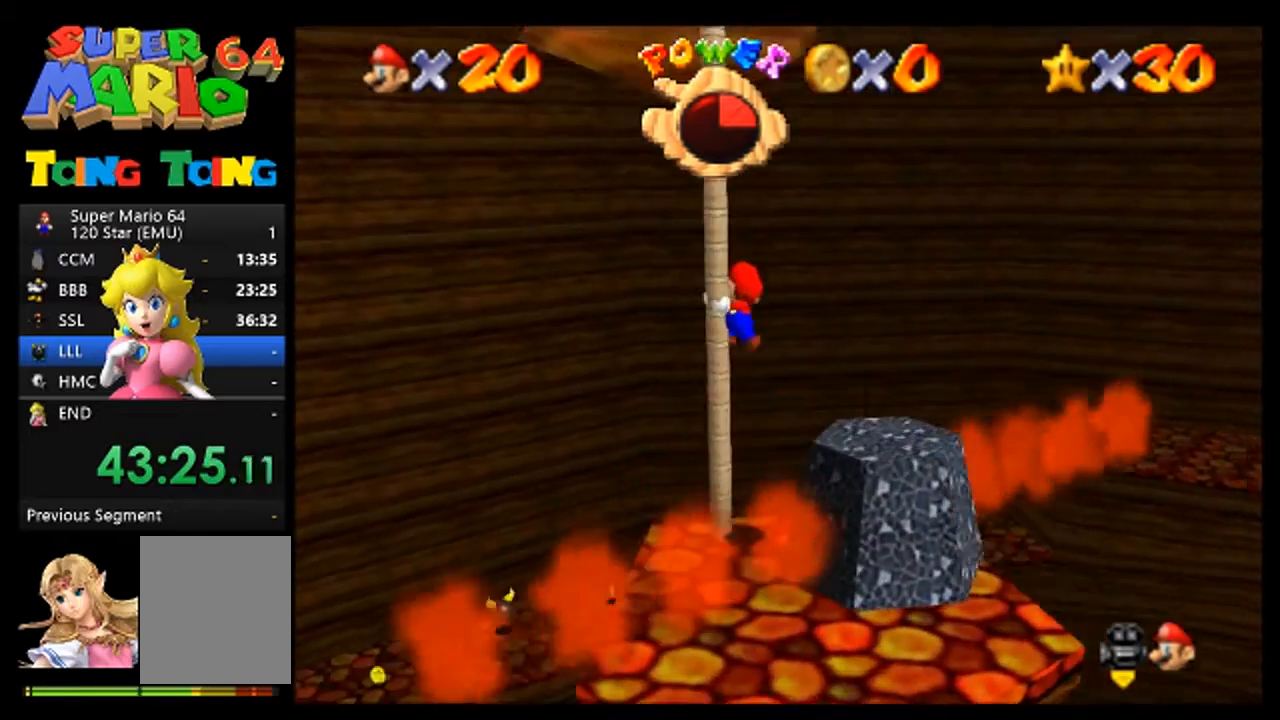
{"buttons": [], "left_stick": "up", "events": []}
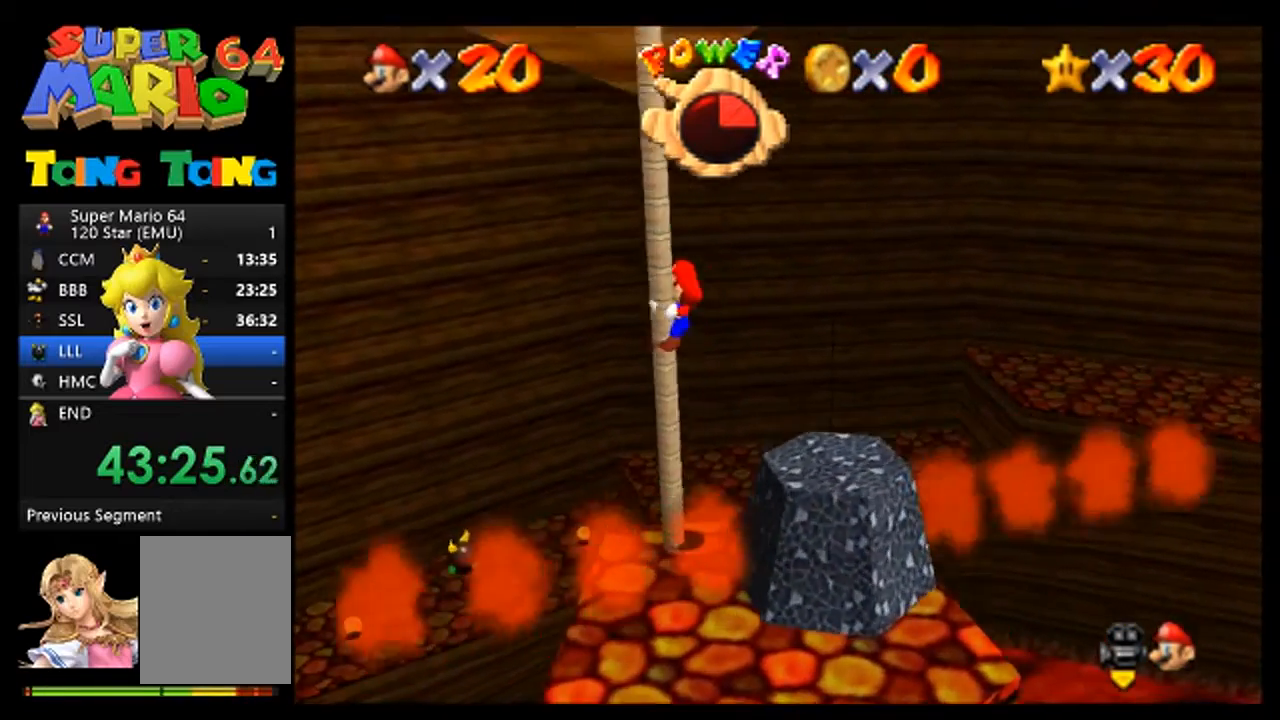
{"buttons": [], "left_stick": "up", "events": []}
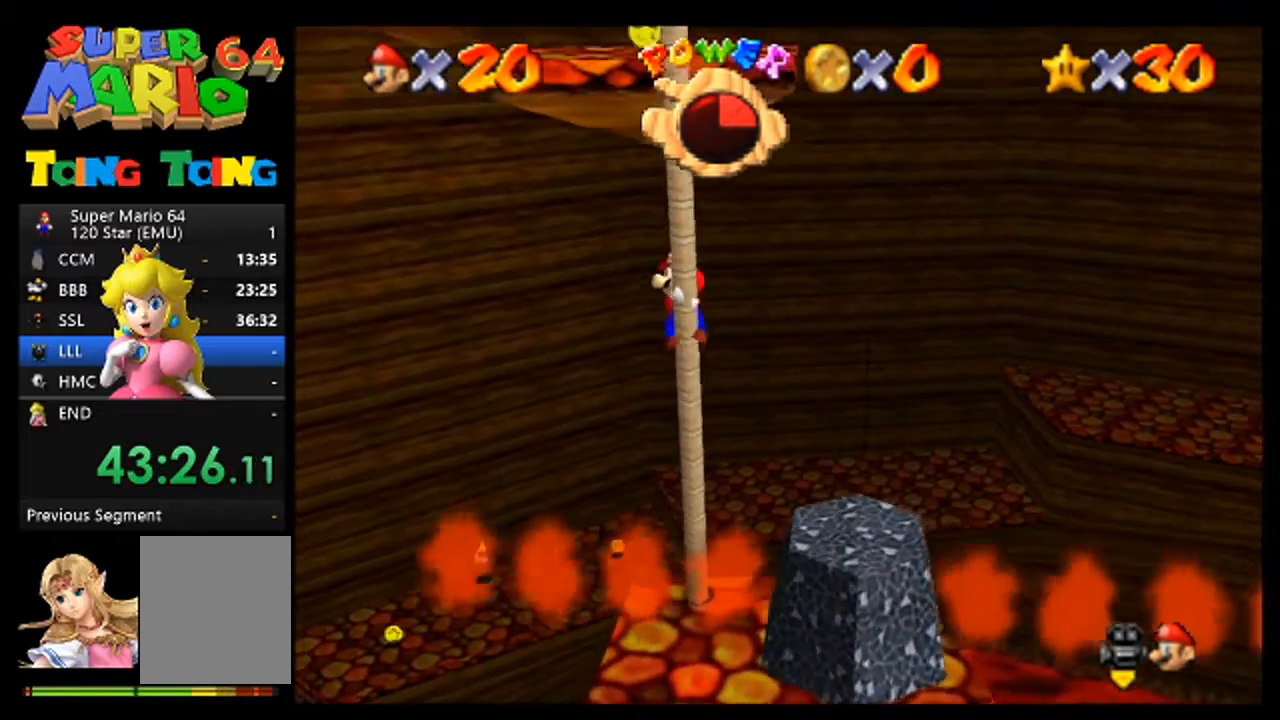
{"buttons": [], "left_stick": "up", "events": []}
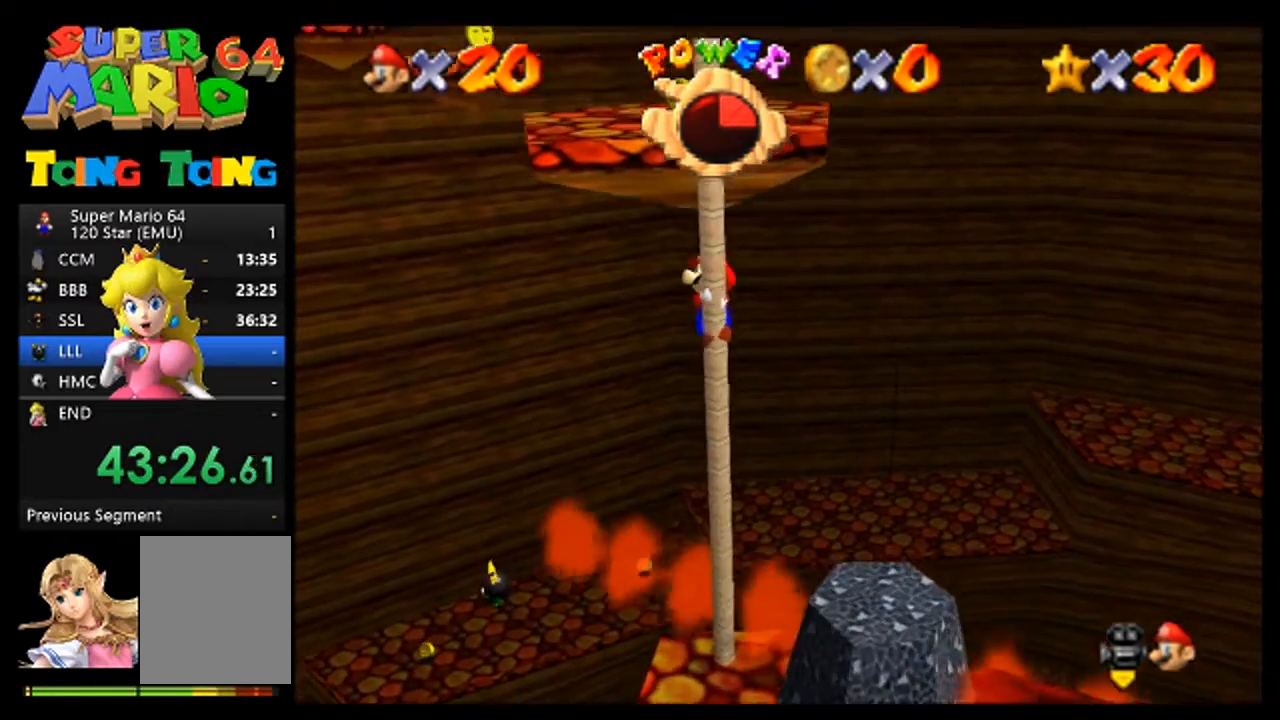
{"buttons": [], "left_stick": "up", "events": []}
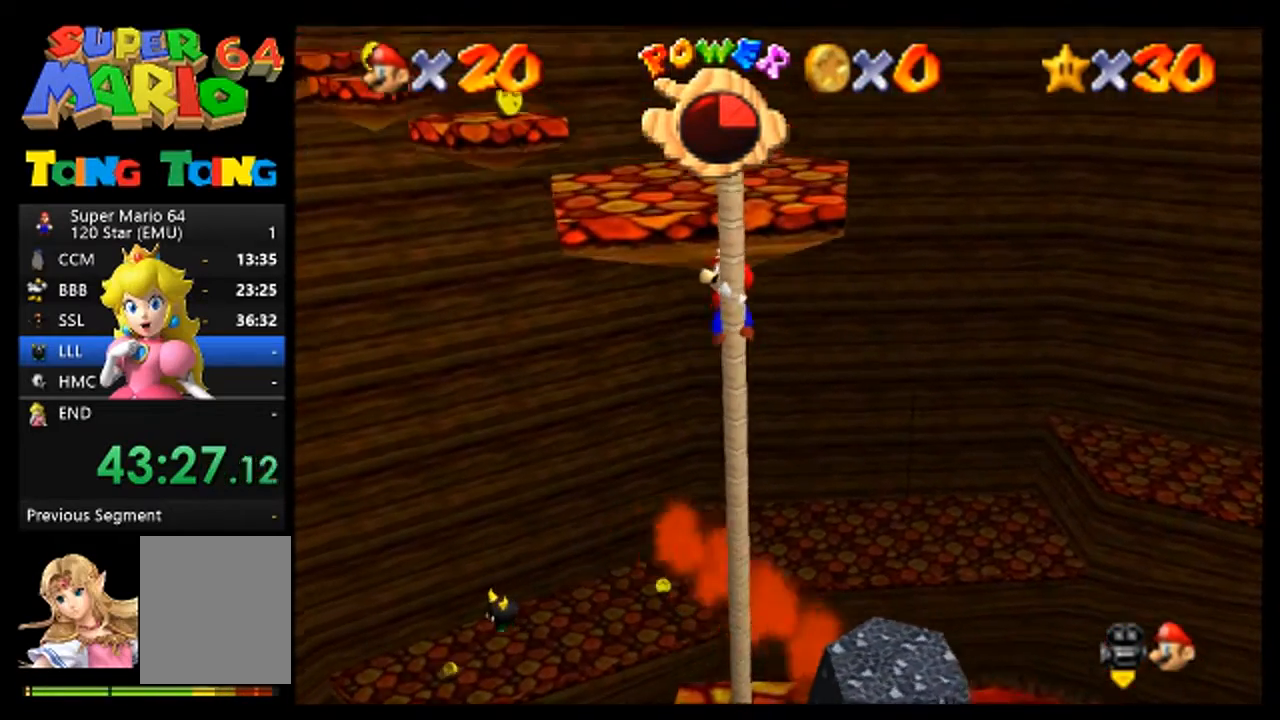
{"buttons": [], "left_stick": "up-left", "events": [[200, "A", "down"], [233, "left_stick", "center"], [300, "A", "up"], [433, "left_stick", "up-left"]]}
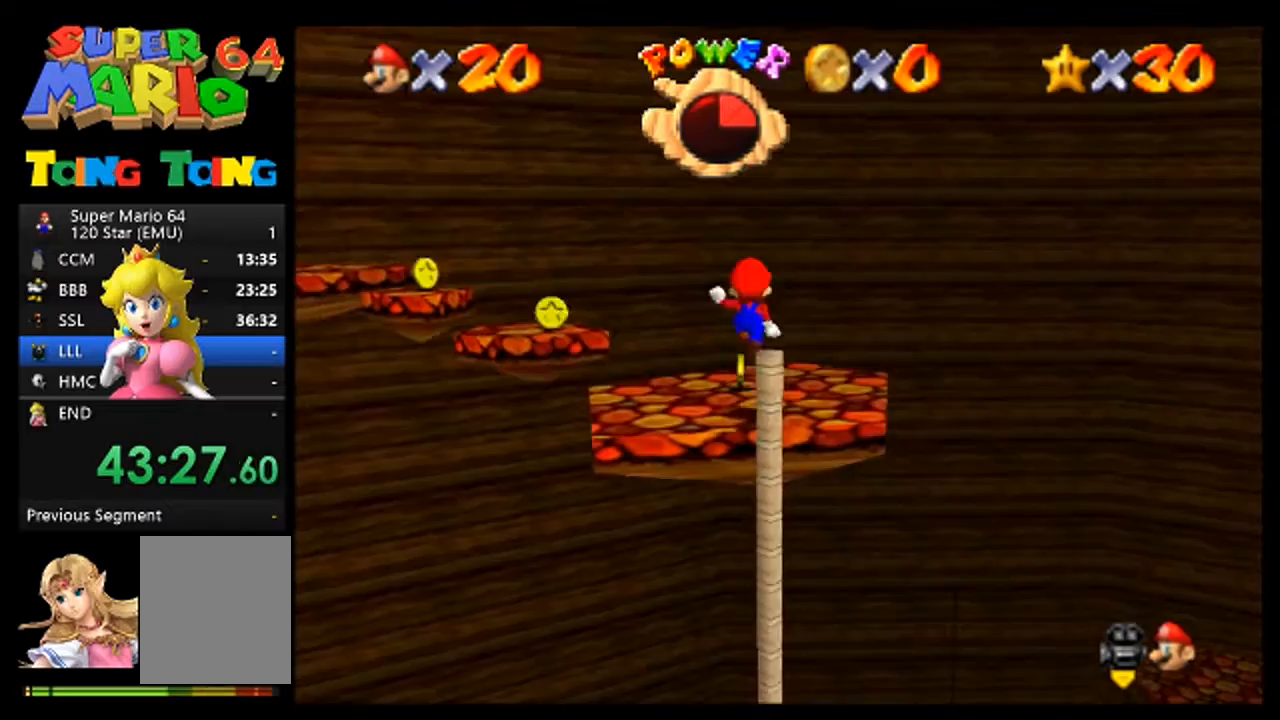
{"buttons": ["C_RIGHT"], "left_stick": "center", "events": [[100, "left_stick", "center"], [200, "C_RIGHT", "down"], [300, "C_RIGHT", "up"], [500, "C_RIGHT", "down"]]}